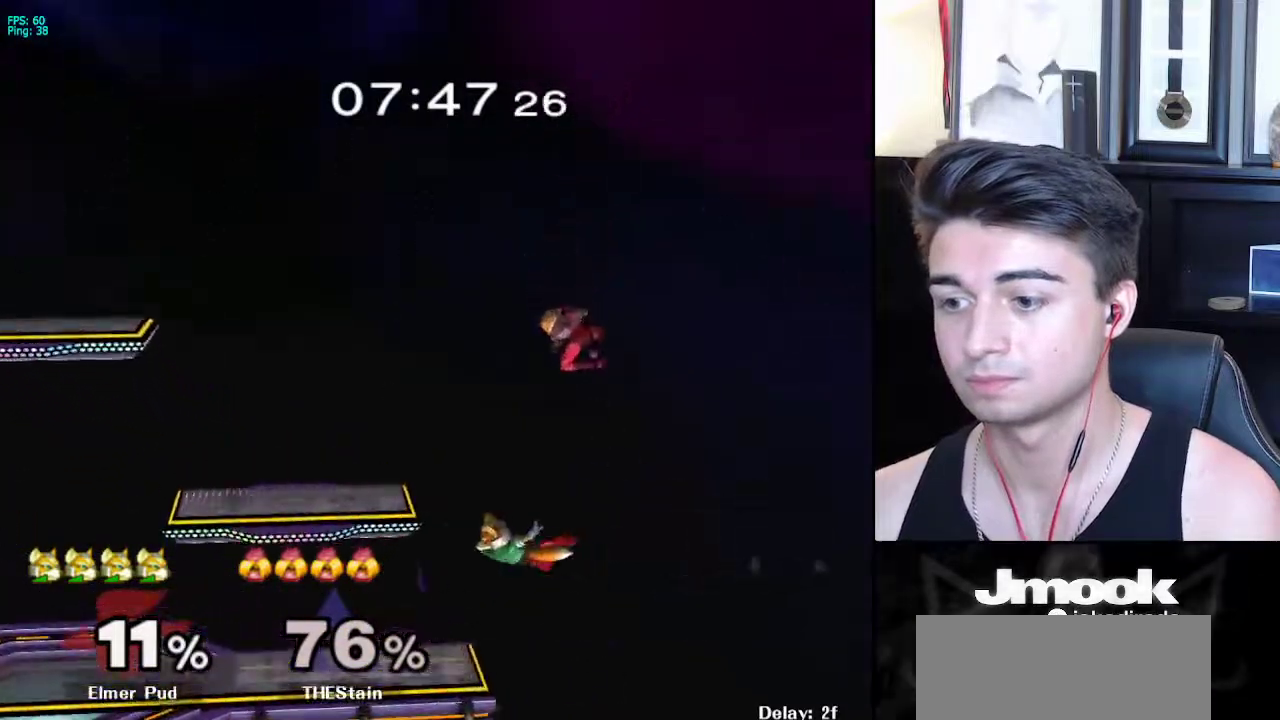
Gameplay with a controller (Nintendo layout); each line is a JSON object with the inputs held at the frame after it. "events" lists button and stick changes between this image and that frame as [ms after this image, input, new state], when the widget could be followed in between. Not read: L3 R3 START.
{"buttons": [], "left_stick": "down", "right_stick": "center", "events": [[17, "B", "up"], [283, "left_stick", "down"]]}
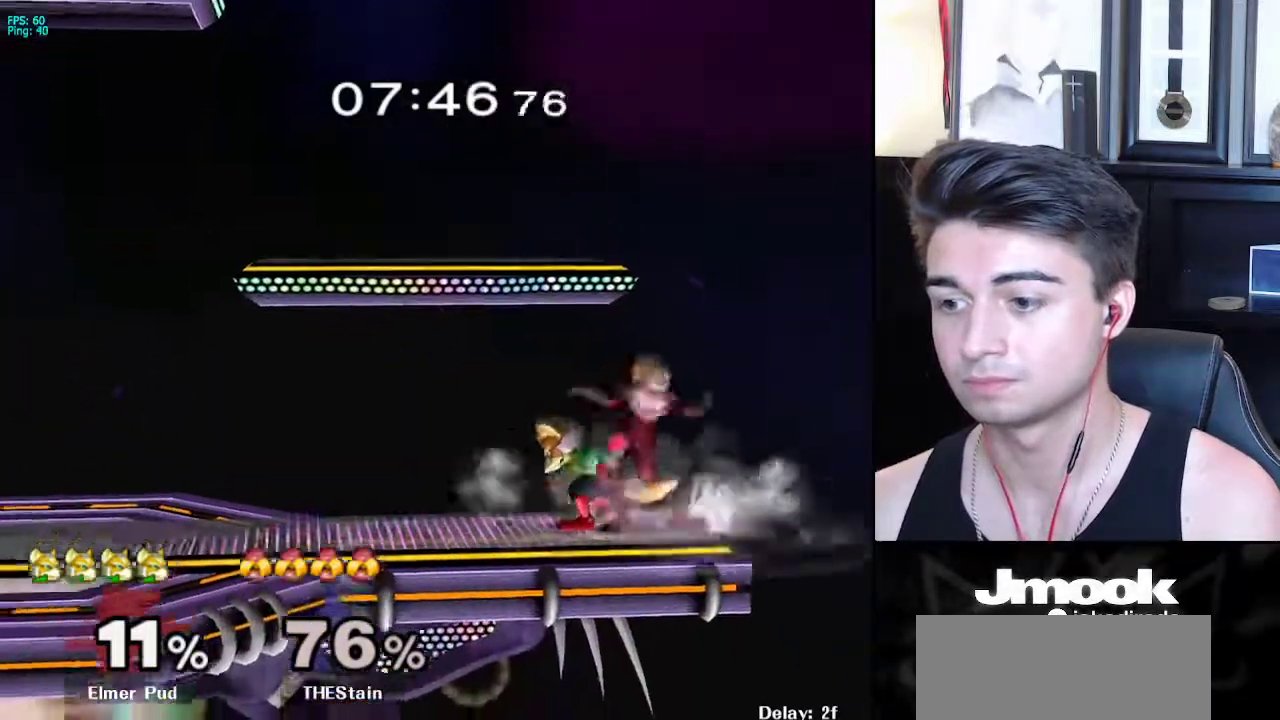
{"buttons": [], "left_stick": "left", "right_stick": "center", "events": [[133, "B", "down"], [200, "A", "down"], [200, "B", "up"], [233, "A", "up"], [233, "B", "down"], [233, "X", "down"], [283, "X", "up"], [300, "B", "up"], [300, "R1", "down"], [367, "left_stick", "left"], [400, "R1", "up"]]}
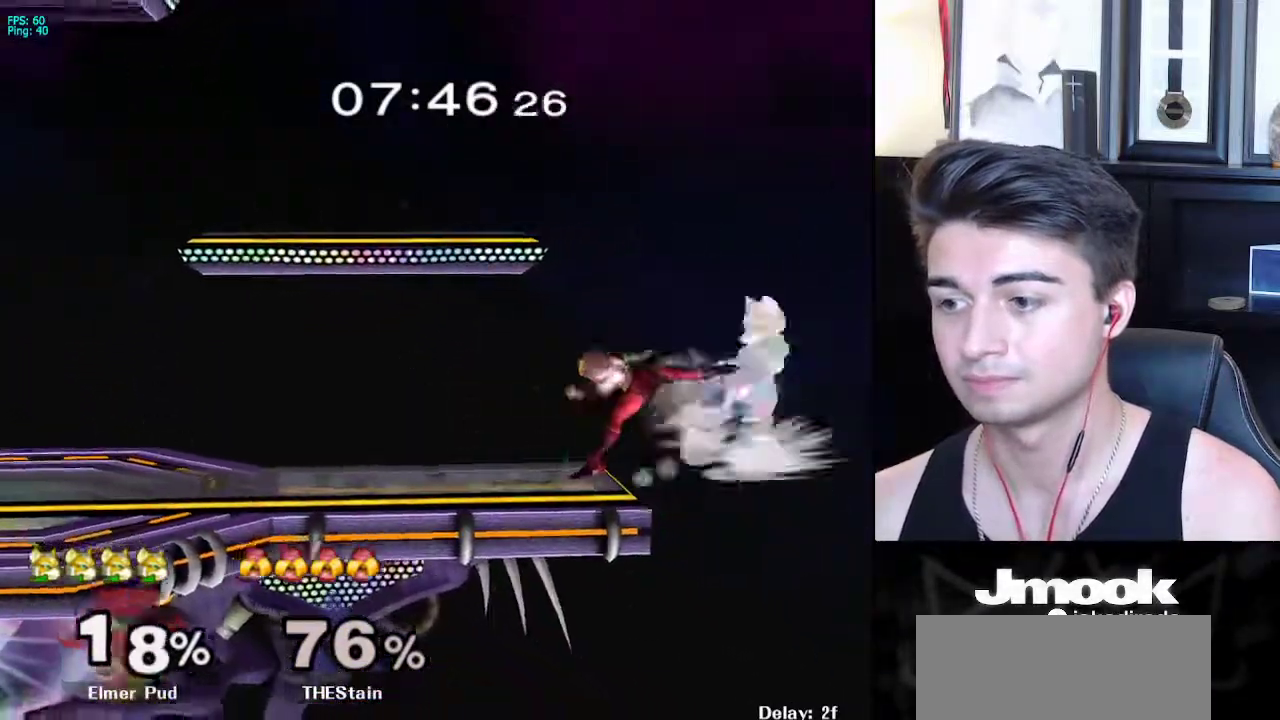
{"buttons": ["X"], "left_stick": "left", "right_stick": "center", "events": [[467, "X", "down"]]}
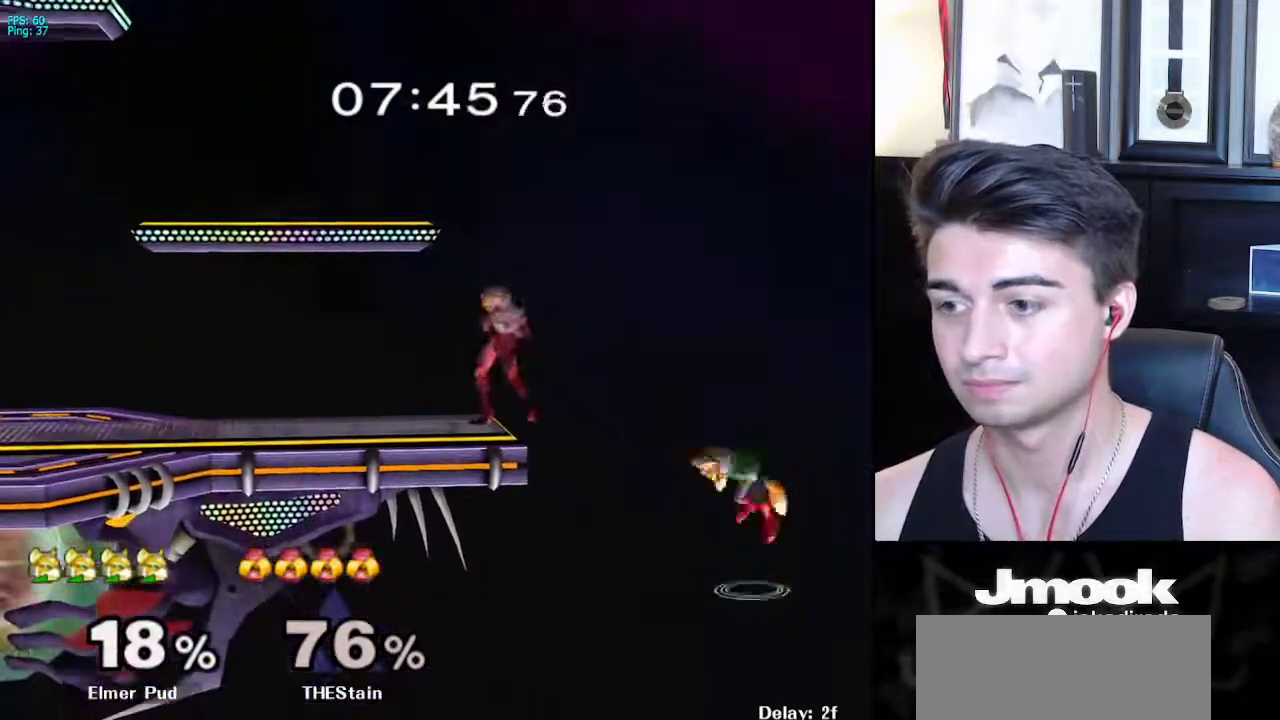
{"buttons": ["B"], "left_stick": "up-left", "right_stick": "center", "events": [[17, "left_stick", "right"], [50, "X", "up"], [267, "left_stick", "up-right"], [333, "B", "down"], [367, "left_stick", "up"], [500, "left_stick", "up-left"]]}
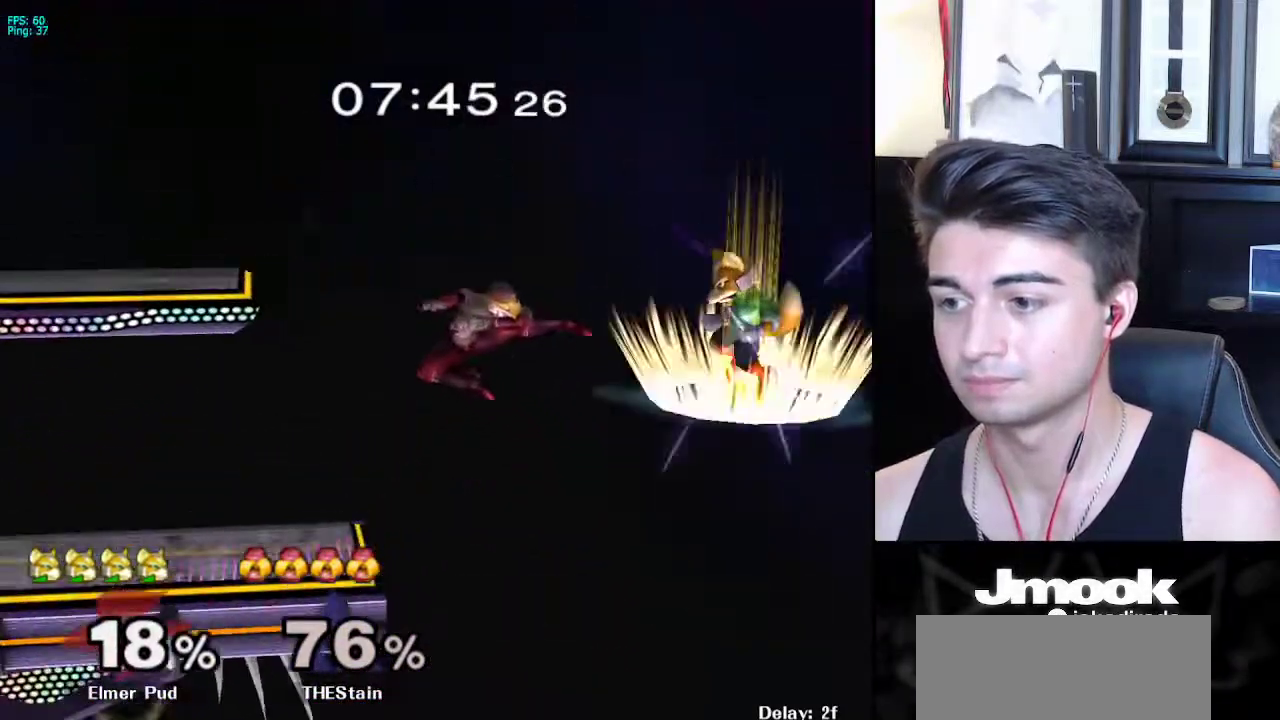
{"buttons": [], "left_stick": "down-left", "right_stick": "center", "events": [[100, "B", "up"], [133, "left_stick", "left"], [333, "left_stick", "down-left"]]}
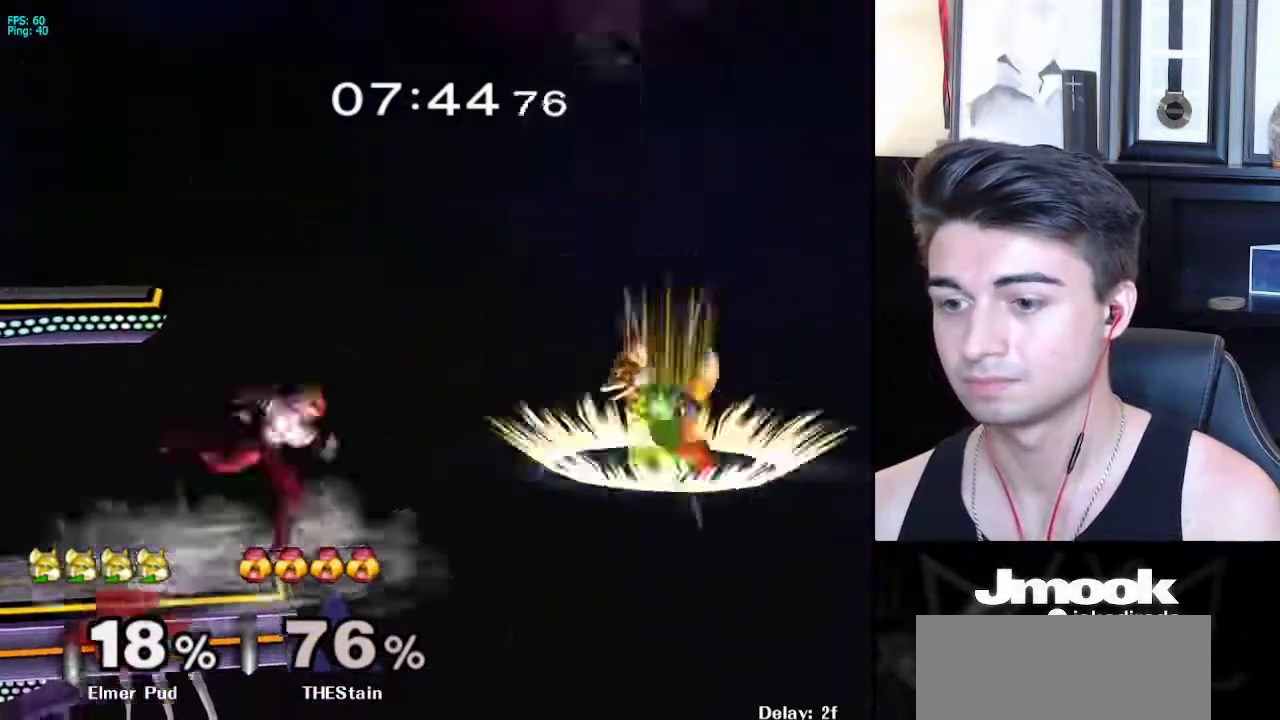
{"buttons": [], "left_stick": "left", "right_stick": "center", "events": [[200, "left_stick", "center"], [350, "left_stick", "down-left"], [367, "X", "down"], [467, "X", "up"], [483, "left_stick", "left"]]}
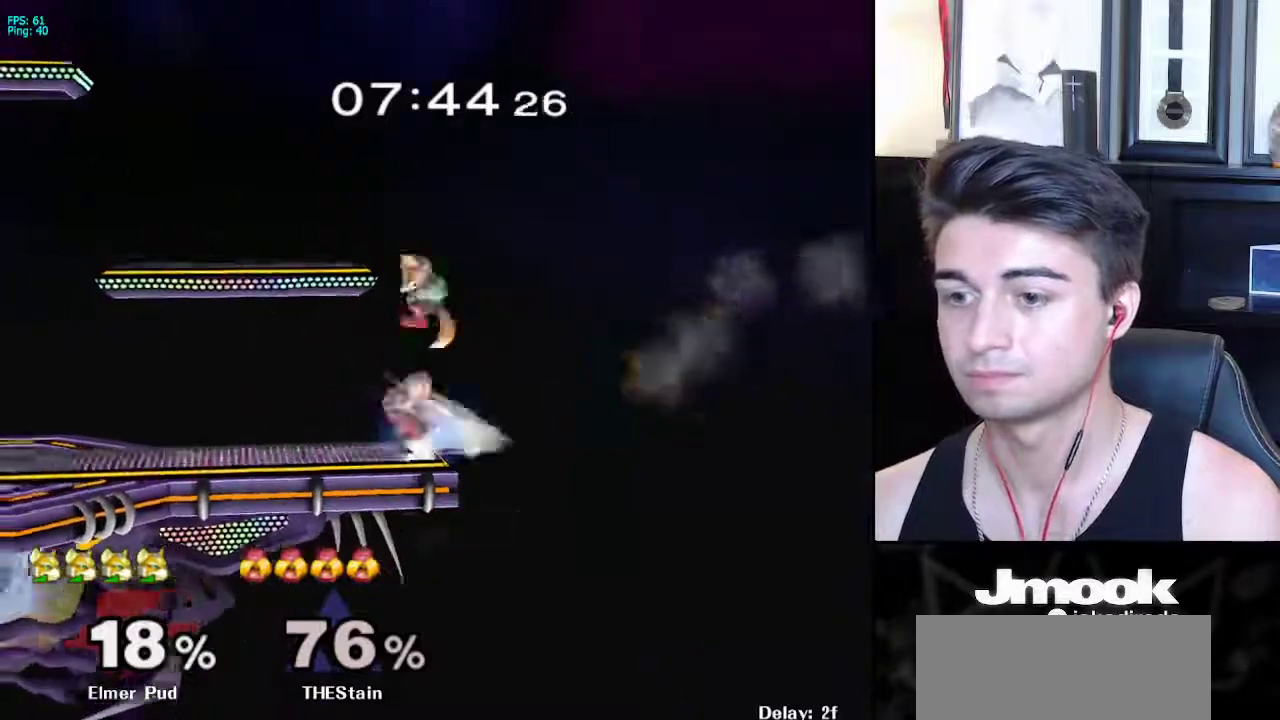
{"buttons": ["A"], "left_stick": "down", "right_stick": "center", "events": [[117, "left_stick", "right"], [283, "left_stick", "down"], [450, "A", "down"]]}
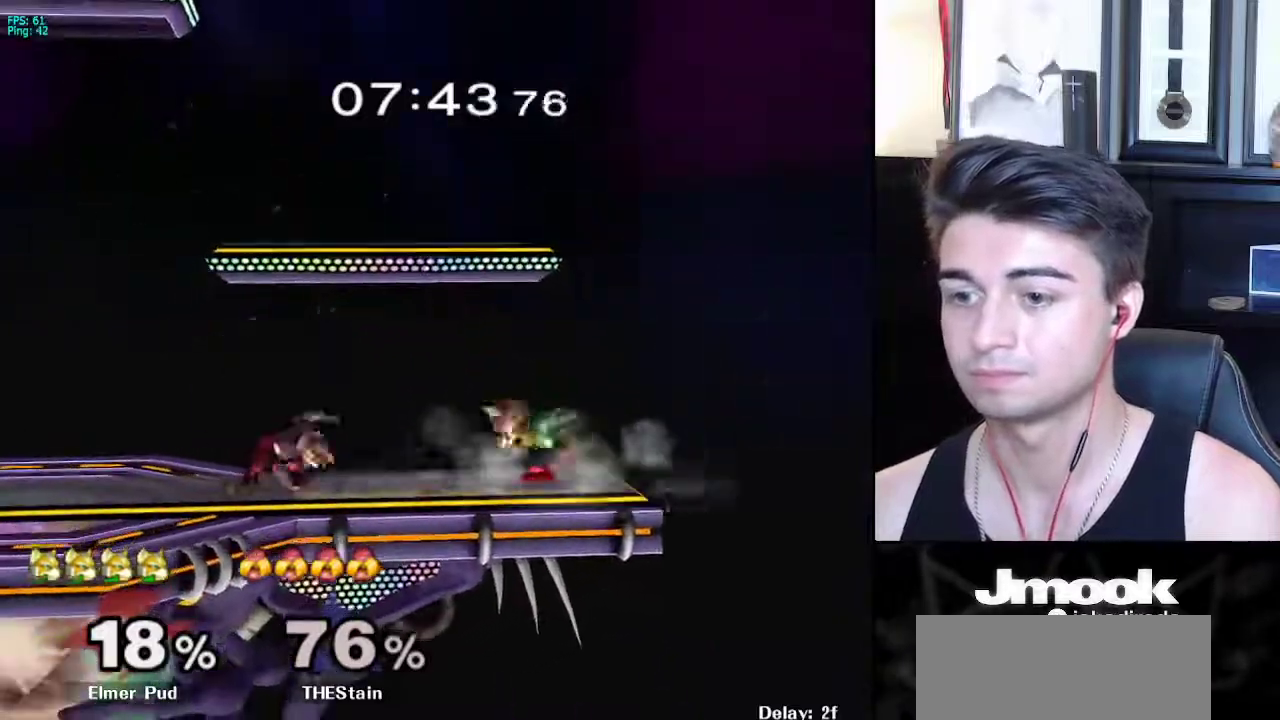
{"buttons": [], "left_stick": "left", "right_stick": "center", "events": [[117, "A", "up"], [267, "left_stick", "center"], [417, "left_stick", "left"]]}
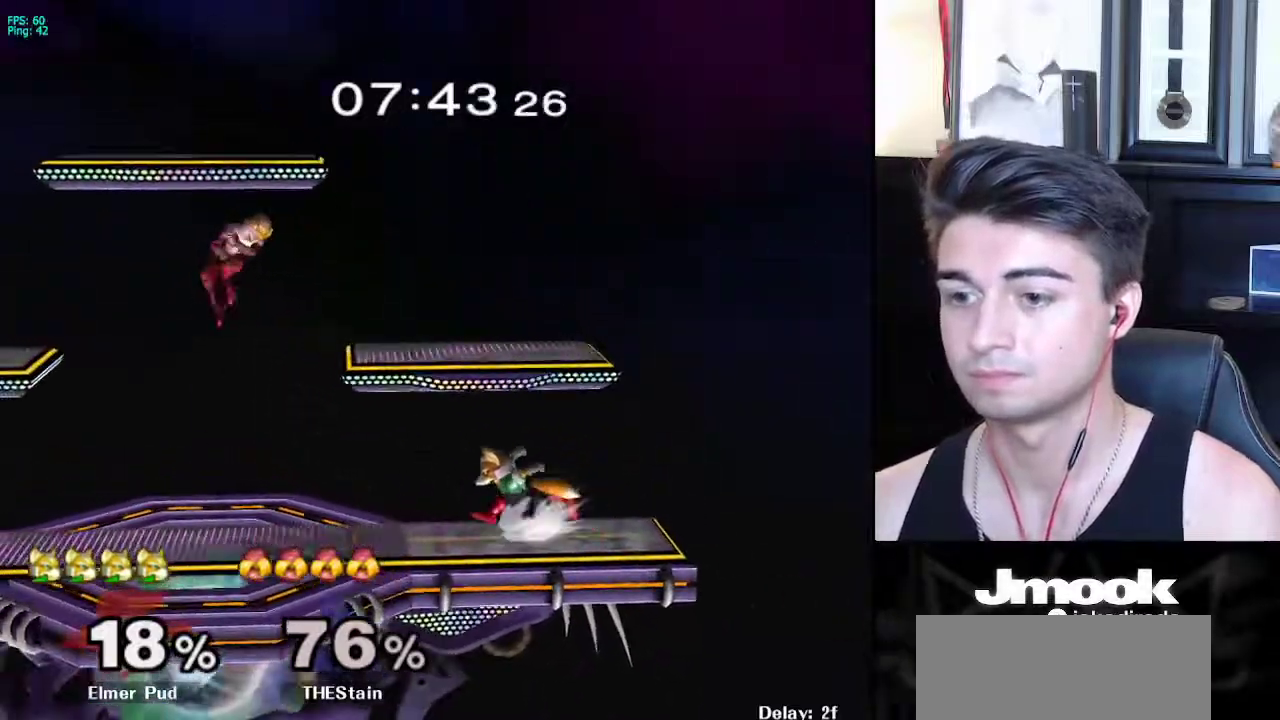
{"buttons": [], "left_stick": "down", "right_stick": "center", "events": [[233, "left_stick", "down"], [350, "A", "down"], [417, "A", "up"]]}
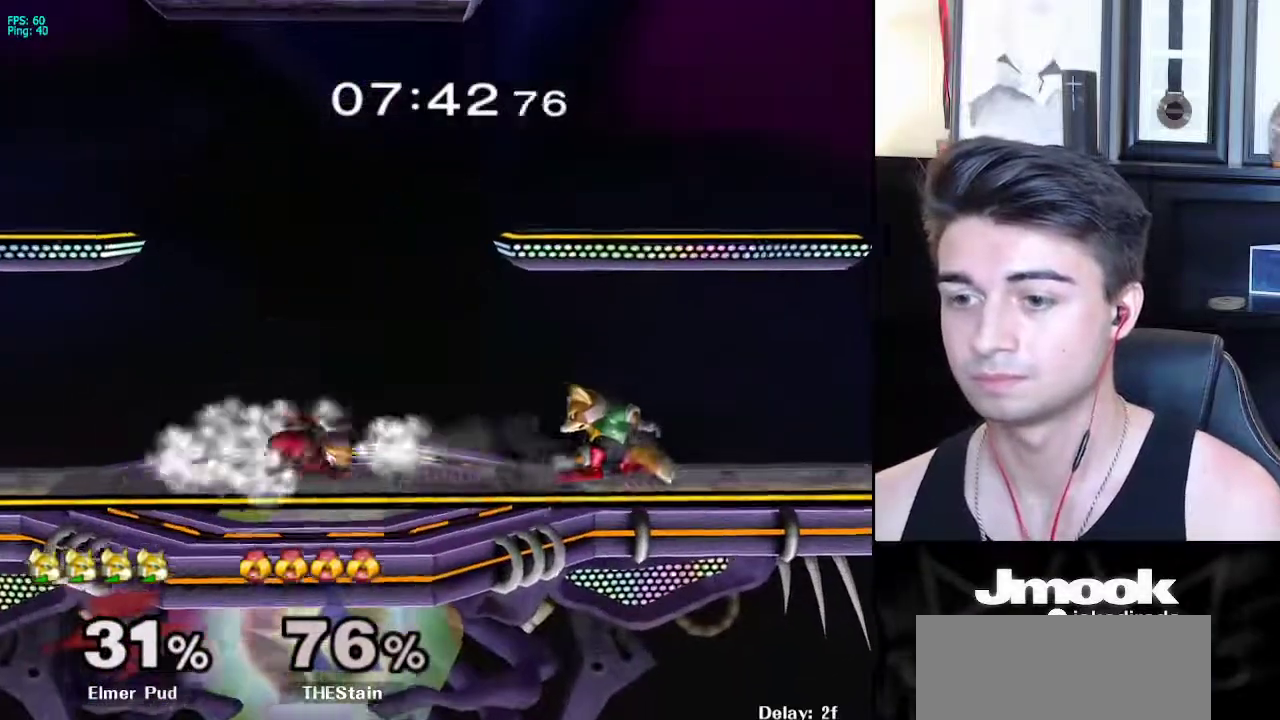
{"buttons": [], "left_stick": "right", "right_stick": "center", "events": [[133, "left_stick", "center"], [250, "left_stick", "left"], [283, "X", "down"], [317, "X", "up"], [333, "Z", "down"], [333, "left_stick", "center"], [400, "left_stick", "right"], [417, "Z", "up"]]}
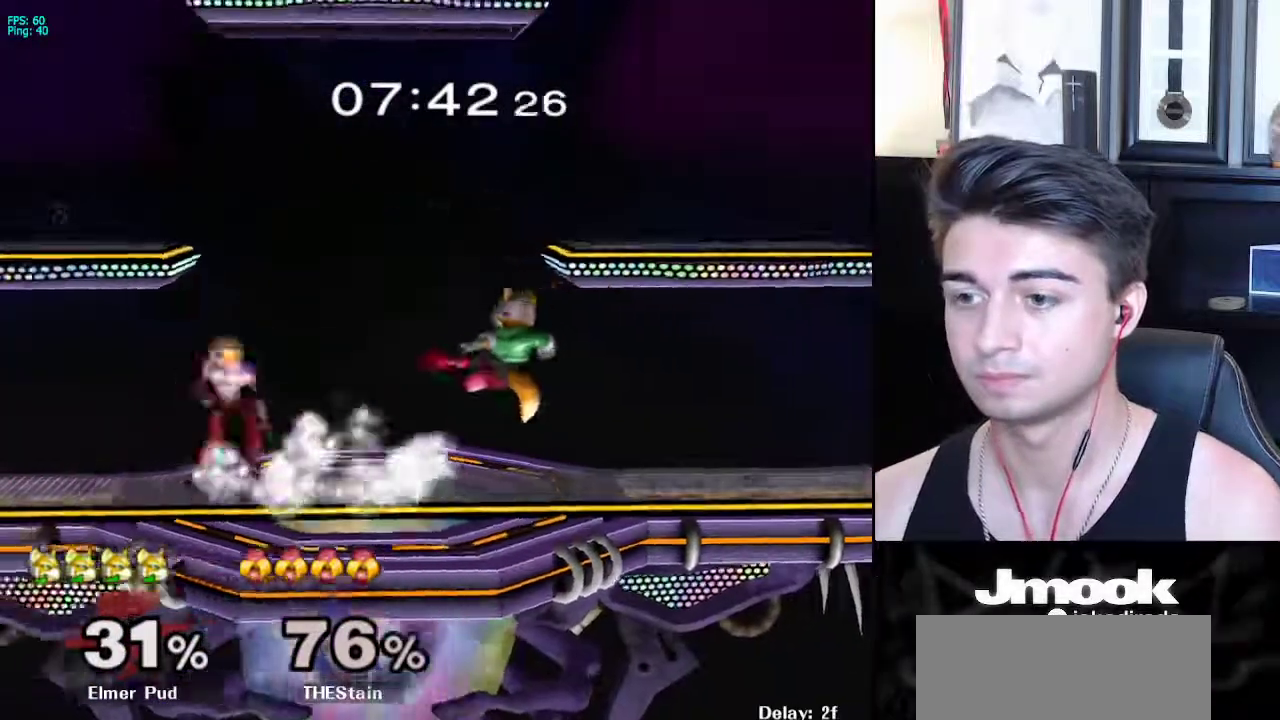
{"buttons": [], "left_stick": "left", "right_stick": "center", "events": [[100, "L1", "down"], [183, "left_stick", "center"], [200, "L1", "up"], [267, "left_stick", "right"], [383, "left_stick", "center"], [433, "left_stick", "left"]]}
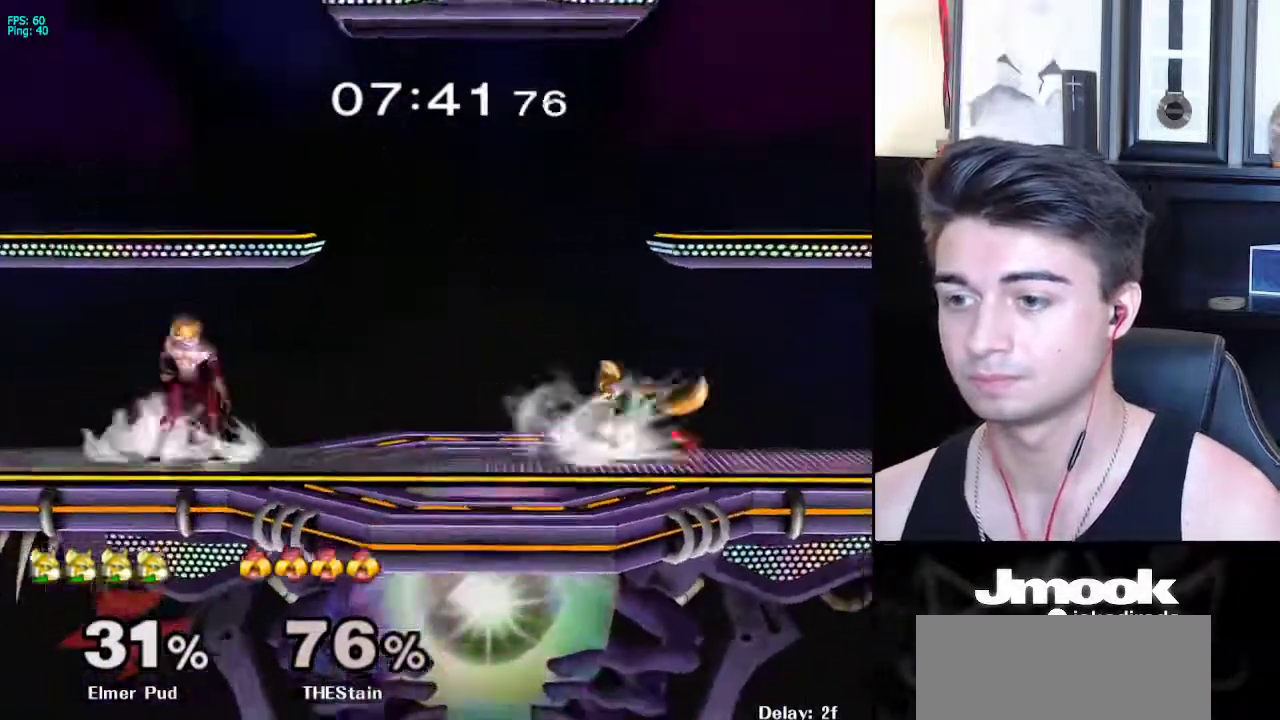
{"buttons": [], "left_stick": "center", "right_stick": "center", "events": [[17, "X", "down"], [33, "X", "up"], [67, "Z", "down"], [67, "left_stick", "down"], [133, "left_stick", "right"], [150, "Z", "up"], [350, "L1", "down"], [433, "left_stick", "center"], [450, "L1", "up"]]}
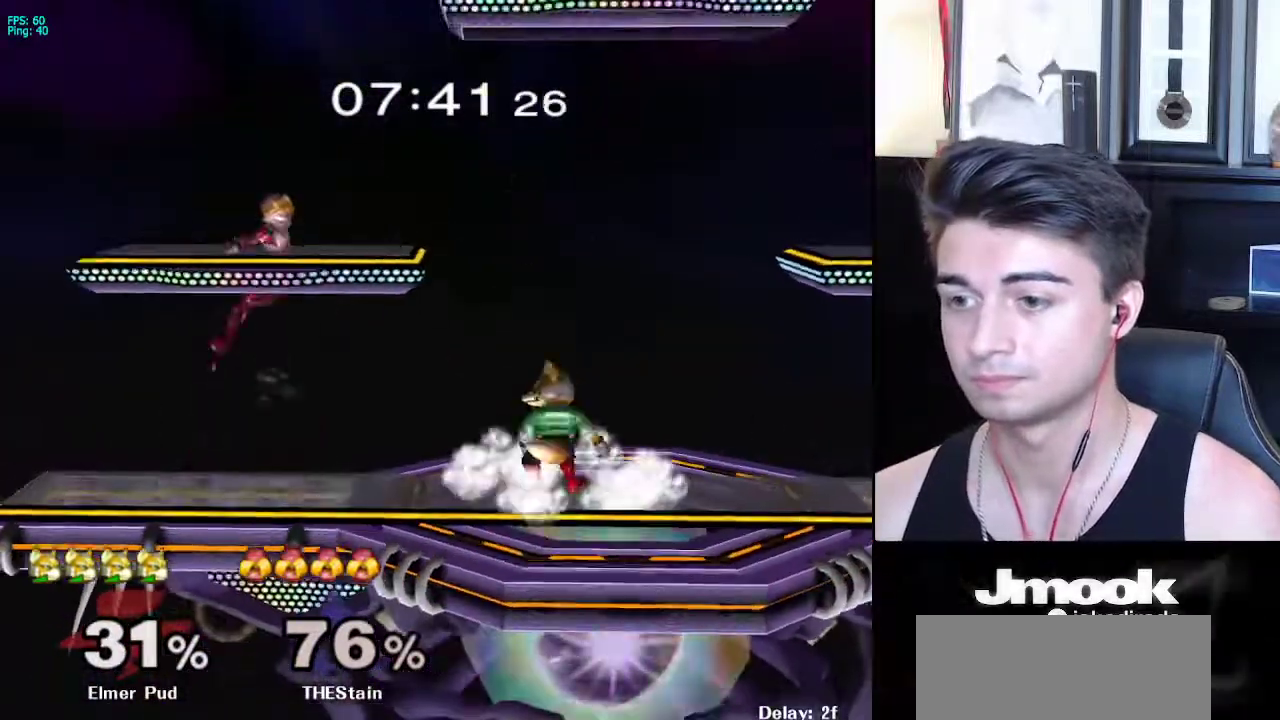
{"buttons": ["X", "L1"], "left_stick": "center", "right_stick": "center", "events": [[50, "left_stick", "right"], [133, "left_stick", "left"], [200, "left_stick", "right"], [300, "left_stick", "left"], [367, "left_stick", "right"], [400, "L1", "down"], [417, "left_stick", "center"], [450, "X", "down"]]}
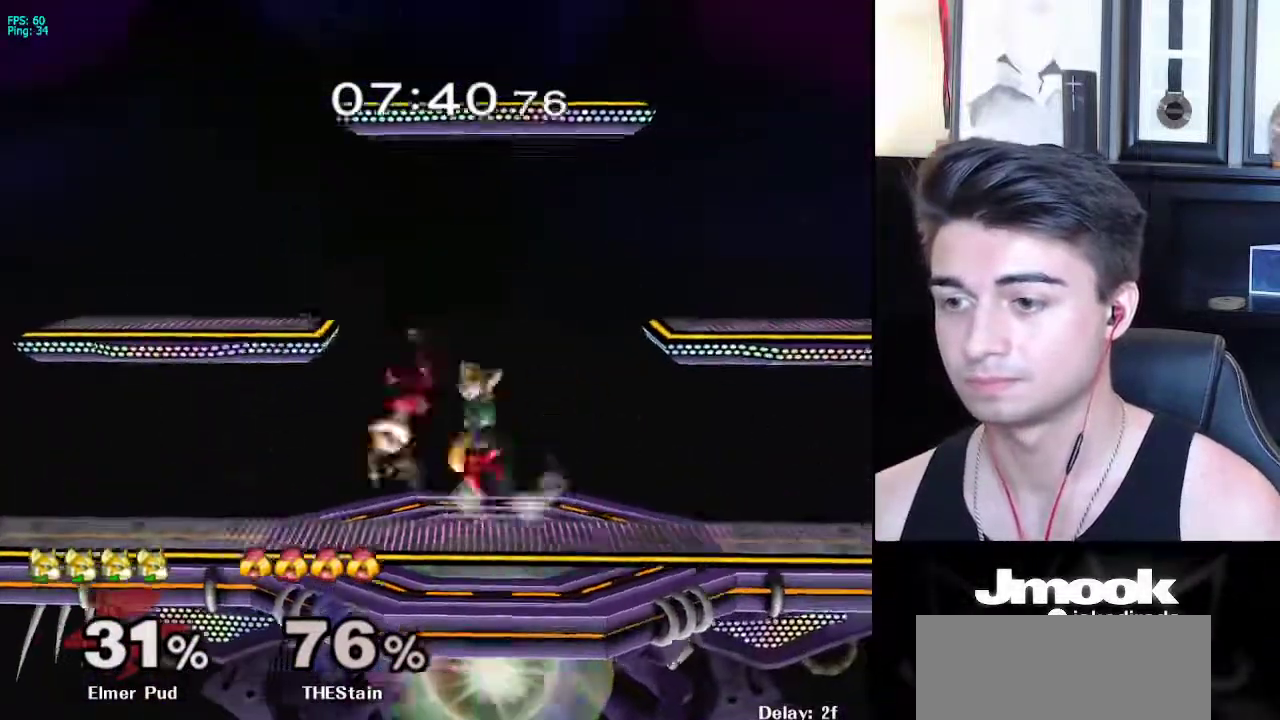
{"buttons": [], "left_stick": "center", "right_stick": "center", "events": [[50, "X", "up"], [217, "L1", "up"]]}
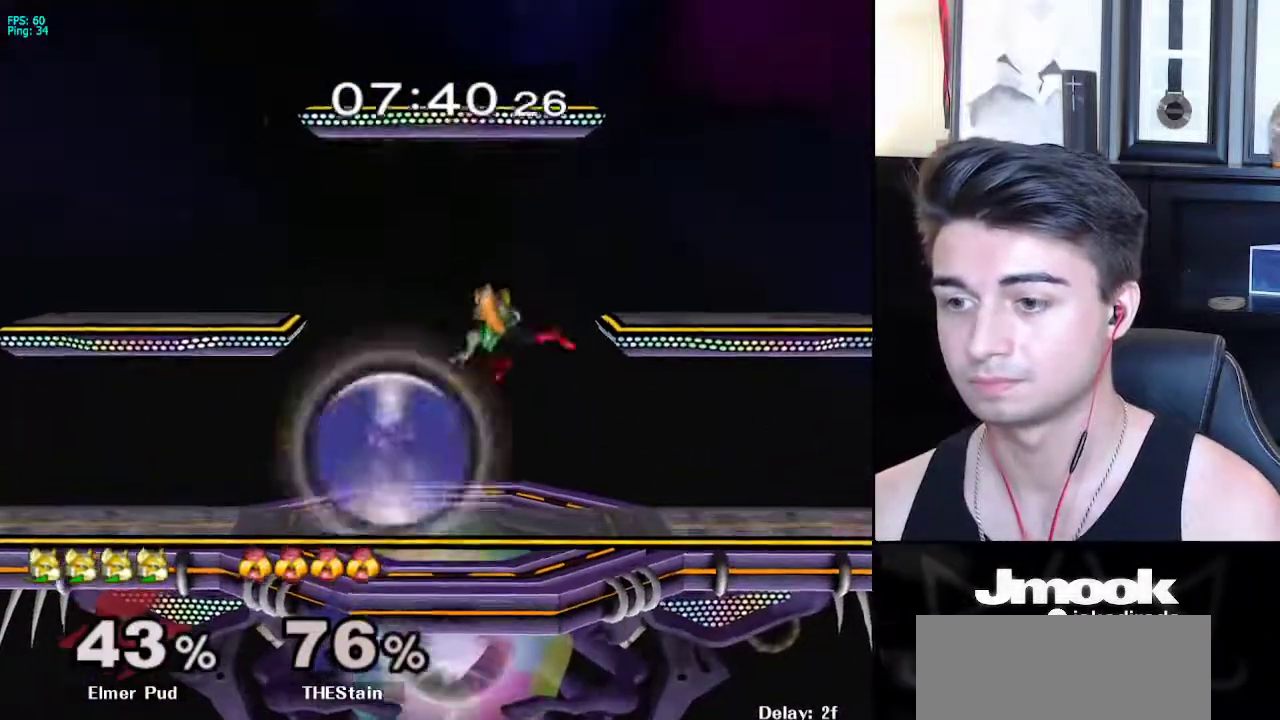
{"buttons": [], "left_stick": "up-right", "right_stick": "center", "events": [[33, "left_stick", "down"], [167, "X", "down"], [200, "left_stick", "left"], [250, "X", "up"], [283, "left_stick", "right"], [300, "X", "down"], [383, "left_stick", "up-right"], [400, "X", "up"]]}
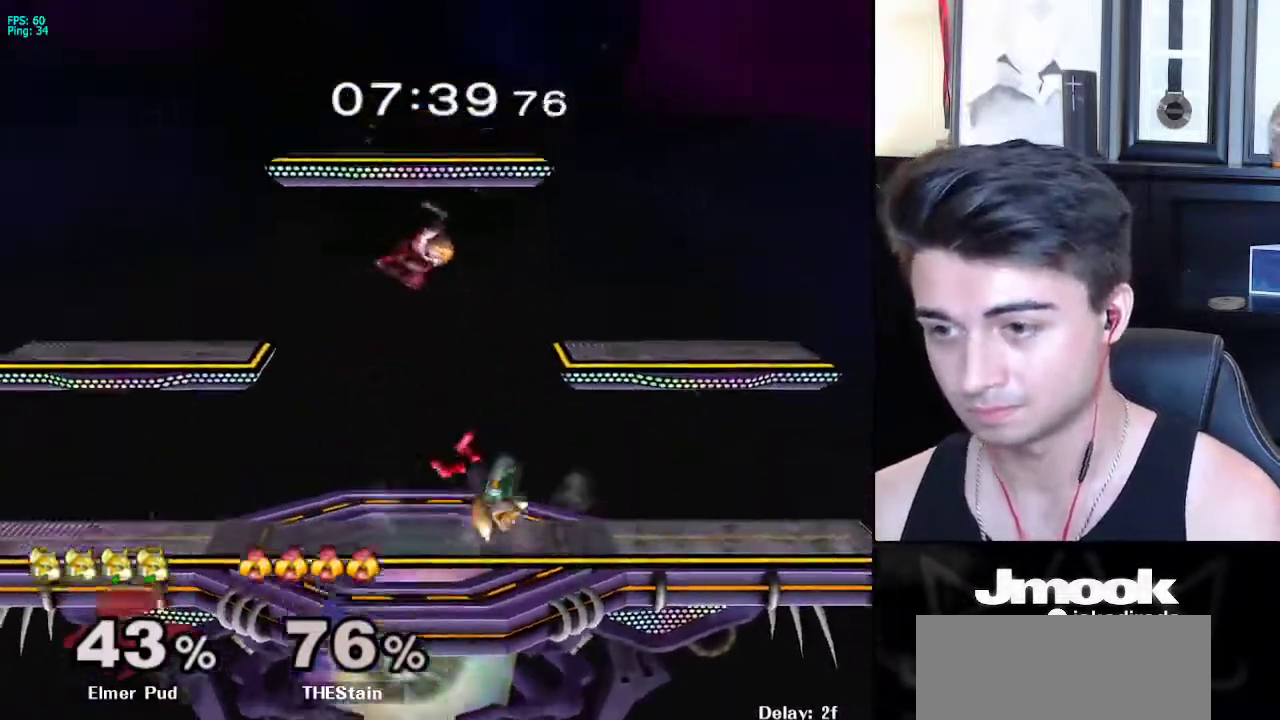
{"buttons": [], "left_stick": "down", "right_stick": "center", "events": [[100, "left_stick", "up-left"], [217, "left_stick", "up"], [483, "left_stick", "down"]]}
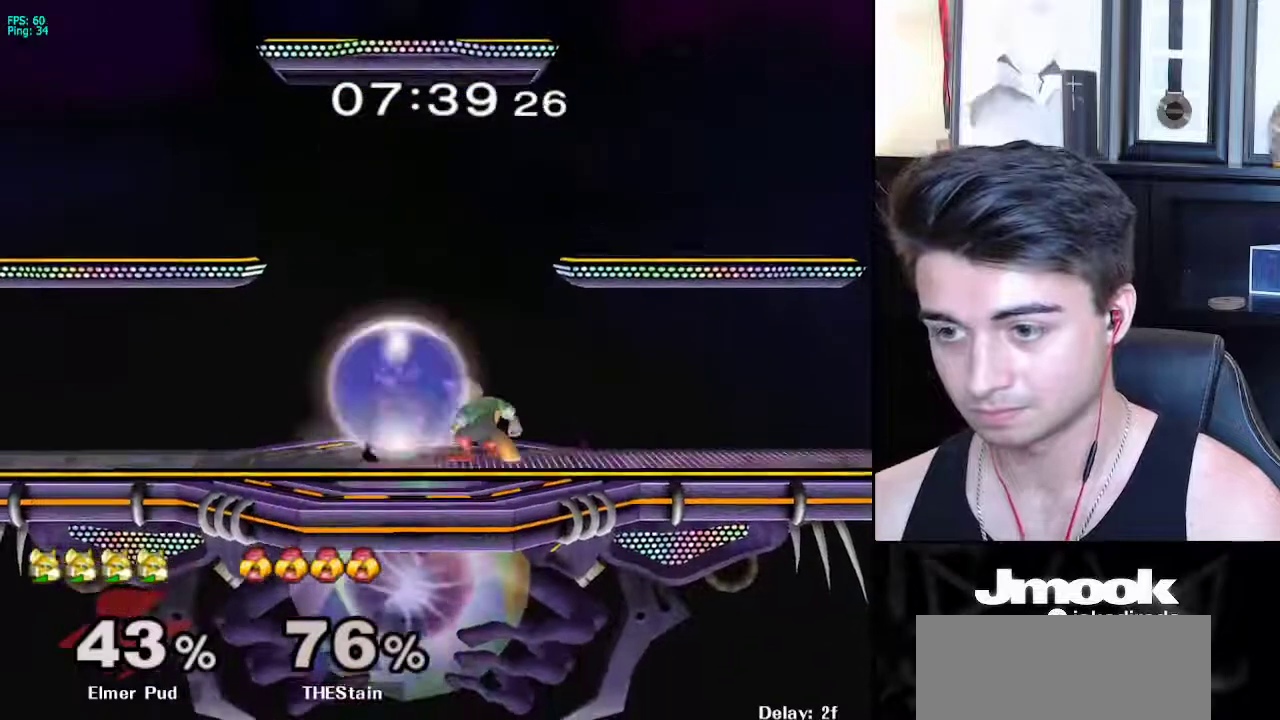
{"buttons": [], "left_stick": "up-left", "right_stick": "center", "events": [[183, "B", "down"], [283, "left_stick", "up-left"], [300, "B", "up"]]}
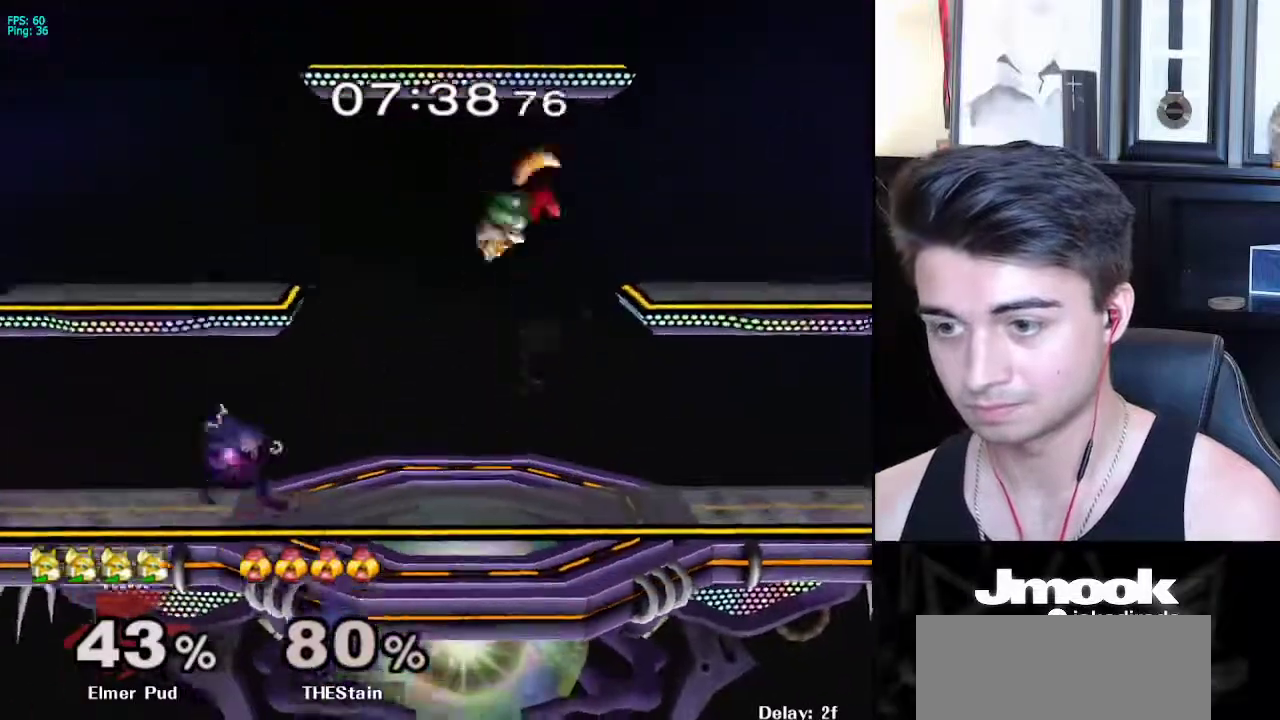
{"buttons": ["L1"], "left_stick": "center", "right_stick": "center", "events": [[83, "left_stick", "down-left"], [200, "left_stick", "center"], [333, "L1", "down"]]}
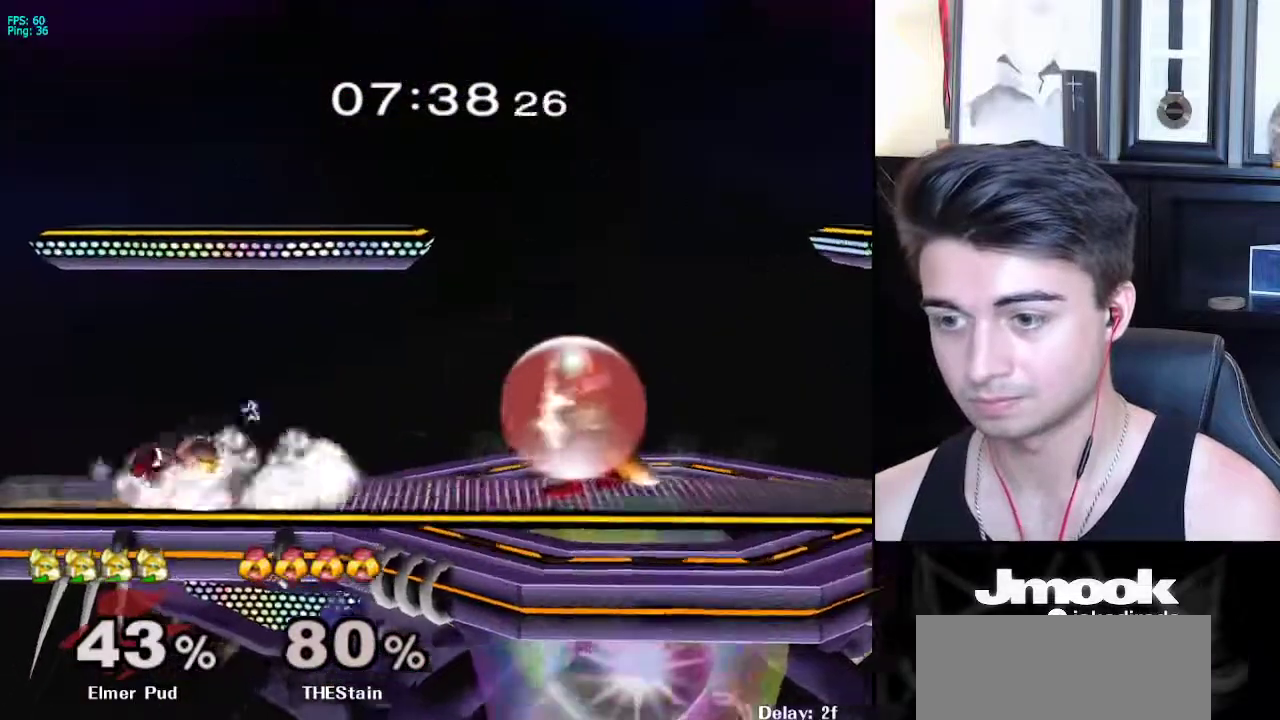
{"buttons": ["A"], "left_stick": "up", "right_stick": "center", "events": [[200, "X", "down"], [233, "left_stick", "down-left"], [250, "X", "up"], [267, "R1", "down"], [317, "L1", "up"], [367, "R1", "up"], [367, "left_stick", "up-right"], [500, "A", "down"], [500, "left_stick", "up"]]}
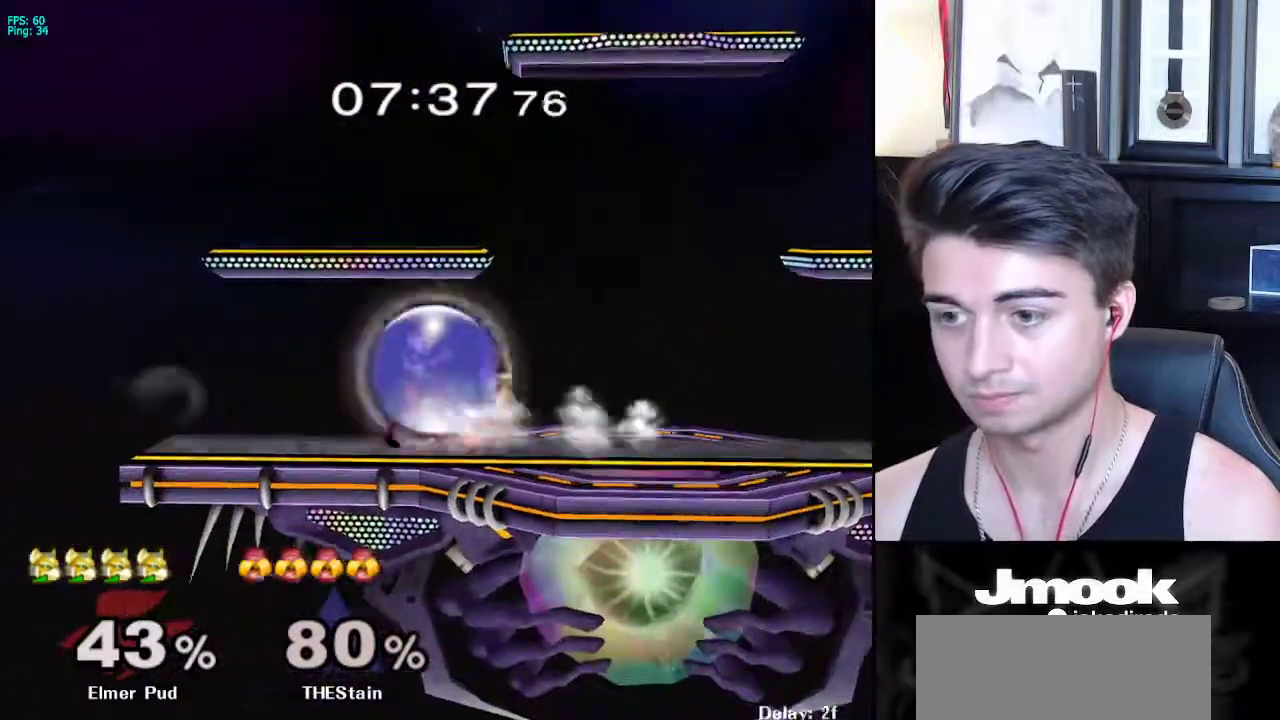
{"buttons": [], "left_stick": "right", "right_stick": "center", "events": [[117, "A", "up"], [233, "left_stick", "center"], [417, "left_stick", "right"]]}
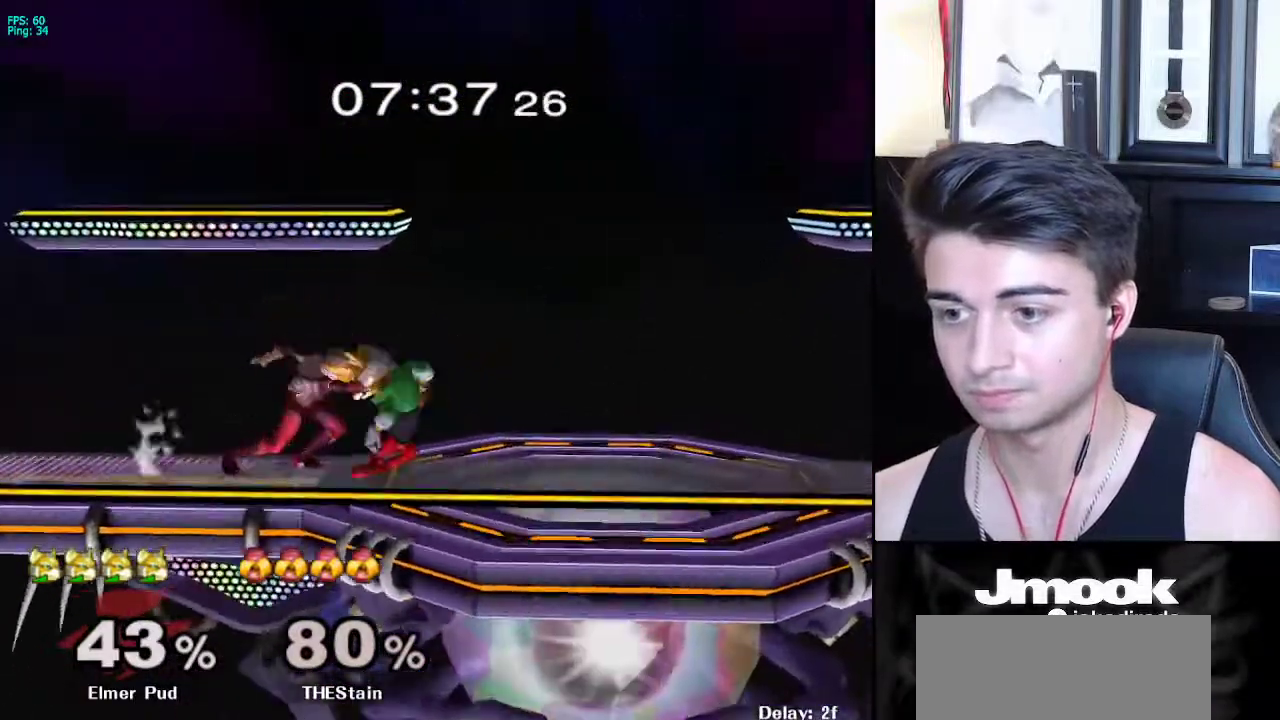
{"buttons": [], "left_stick": "up-left", "right_stick": "center", "events": [[50, "left_stick", "left"], [83, "X", "down"], [117, "X", "up"], [167, "Z", "down"], [167, "left_stick", "center"], [250, "Z", "up"], [367, "left_stick", "up-right"], [433, "left_stick", "up-left"]]}
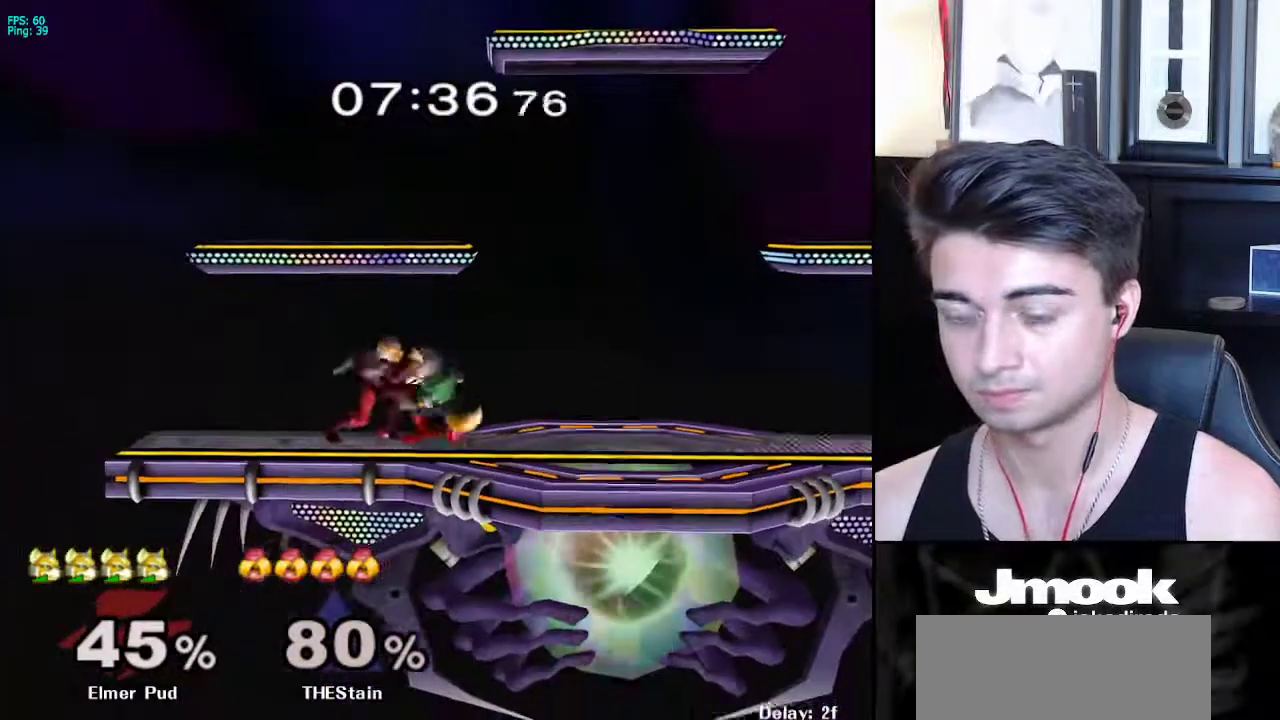
{"buttons": [], "left_stick": "up-left", "right_stick": "center", "events": []}
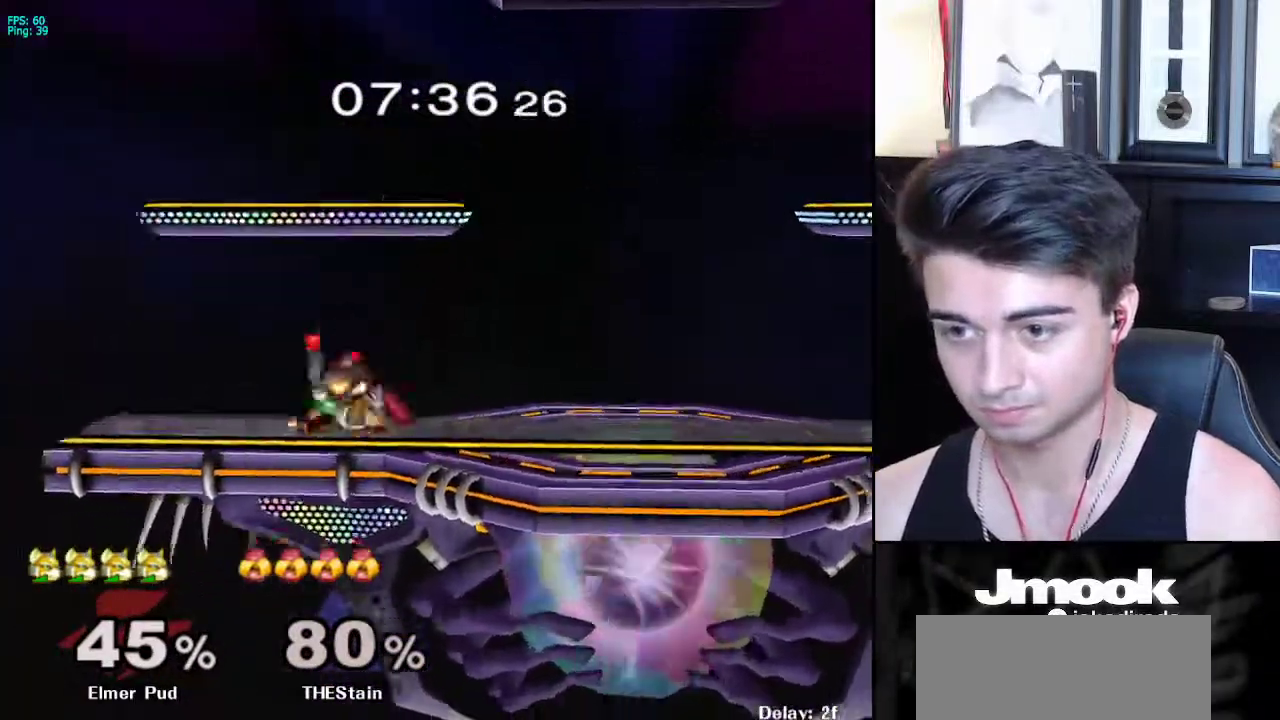
{"buttons": ["R1"], "left_stick": "right", "right_stick": "center", "events": [[417, "R1", "down"], [433, "left_stick", "right"]]}
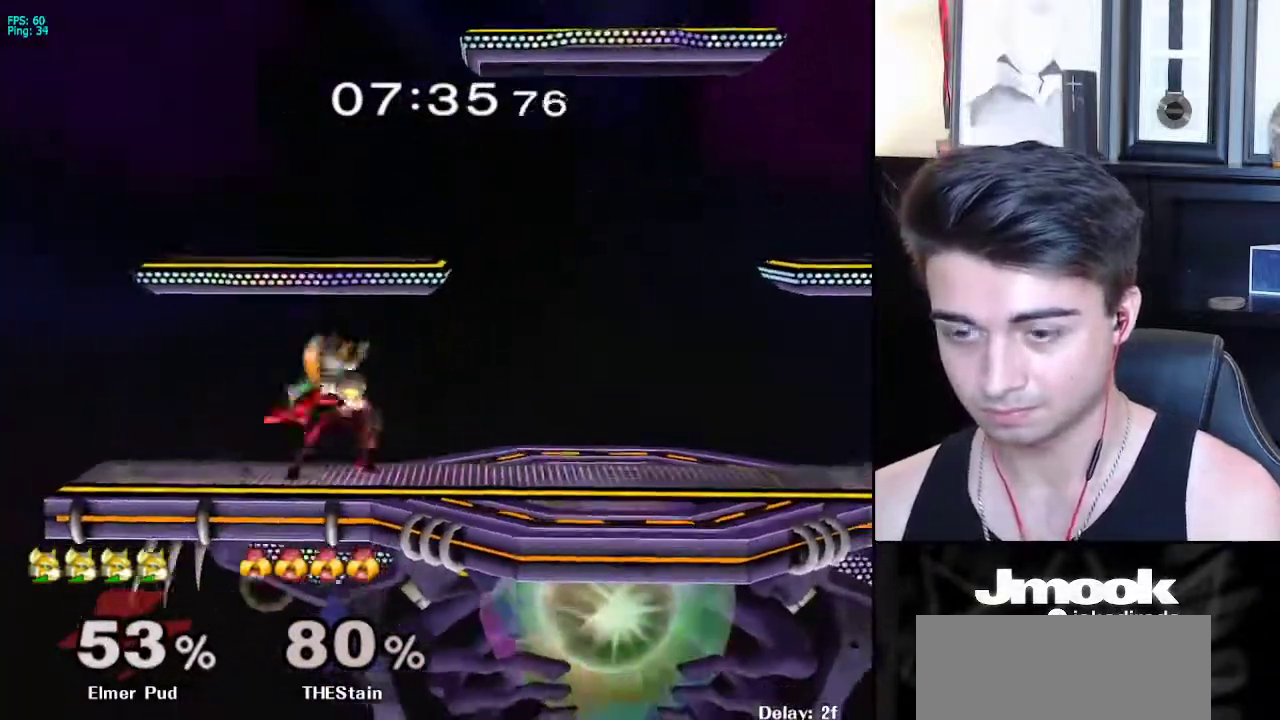
{"buttons": [], "left_stick": "right", "right_stick": "center", "events": [[217, "R1", "up"]]}
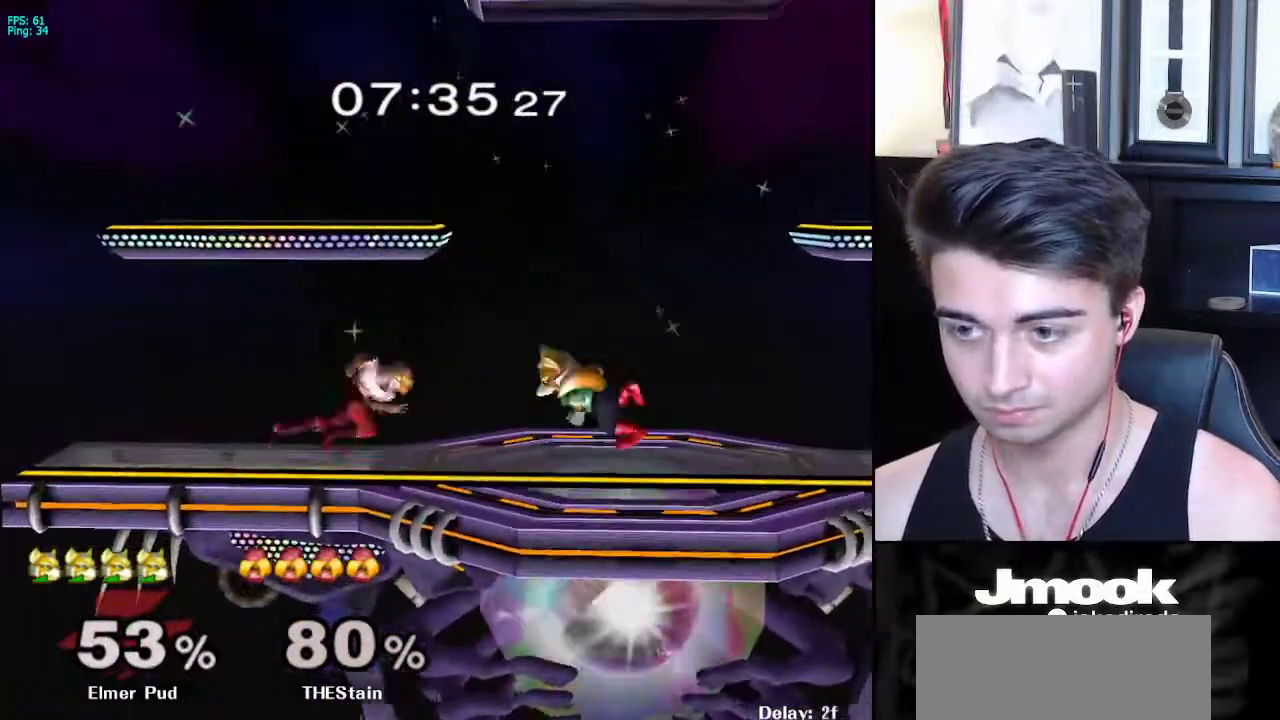
{"buttons": [], "left_stick": "right", "right_stick": "center", "events": [[83, "left_stick", "center"], [150, "left_stick", "right"]]}
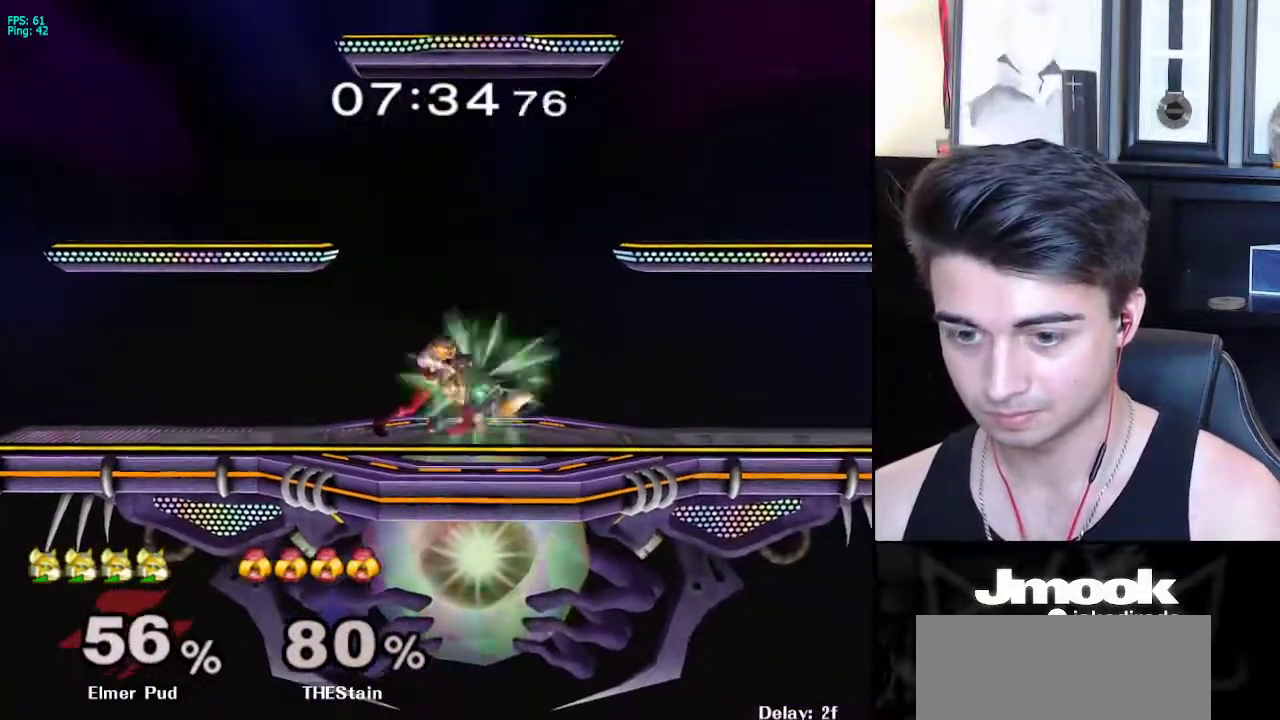
{"buttons": [], "left_stick": "up-left", "right_stick": "center", "events": [[117, "left_stick", "up-right"], [217, "left_stick", "up-left"]]}
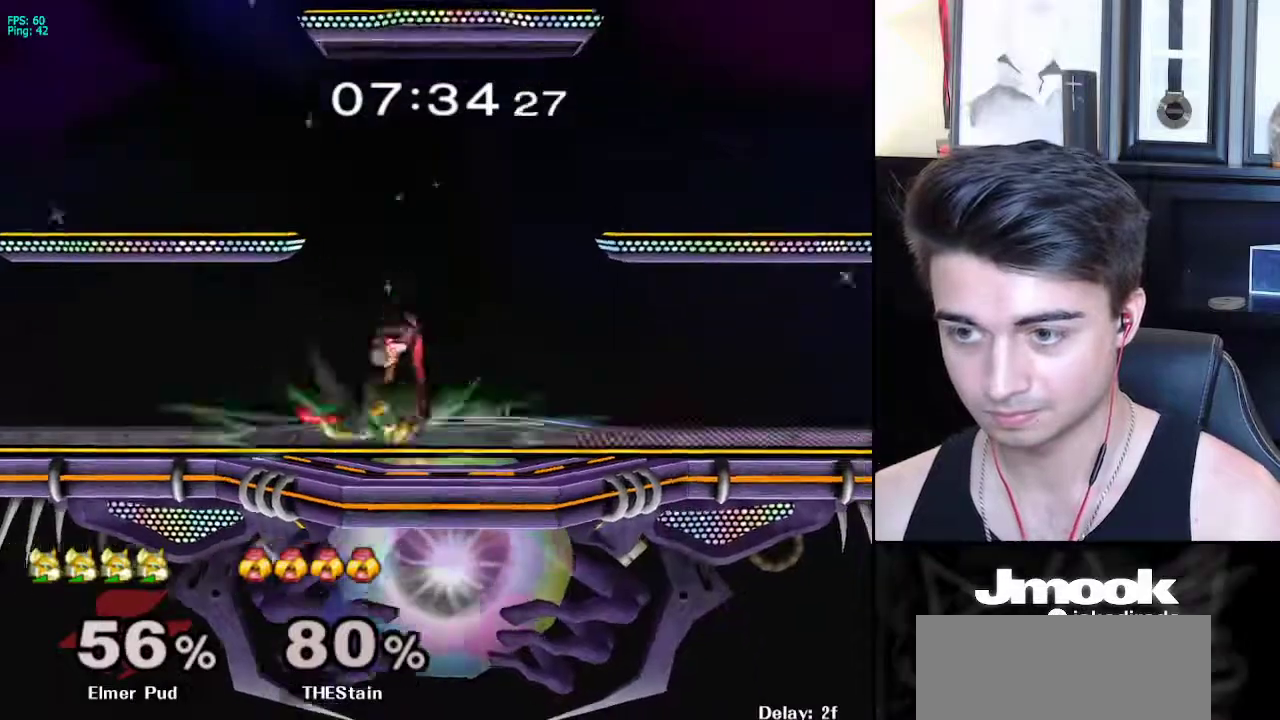
{"buttons": [], "left_stick": "up-left", "right_stick": "center", "events": []}
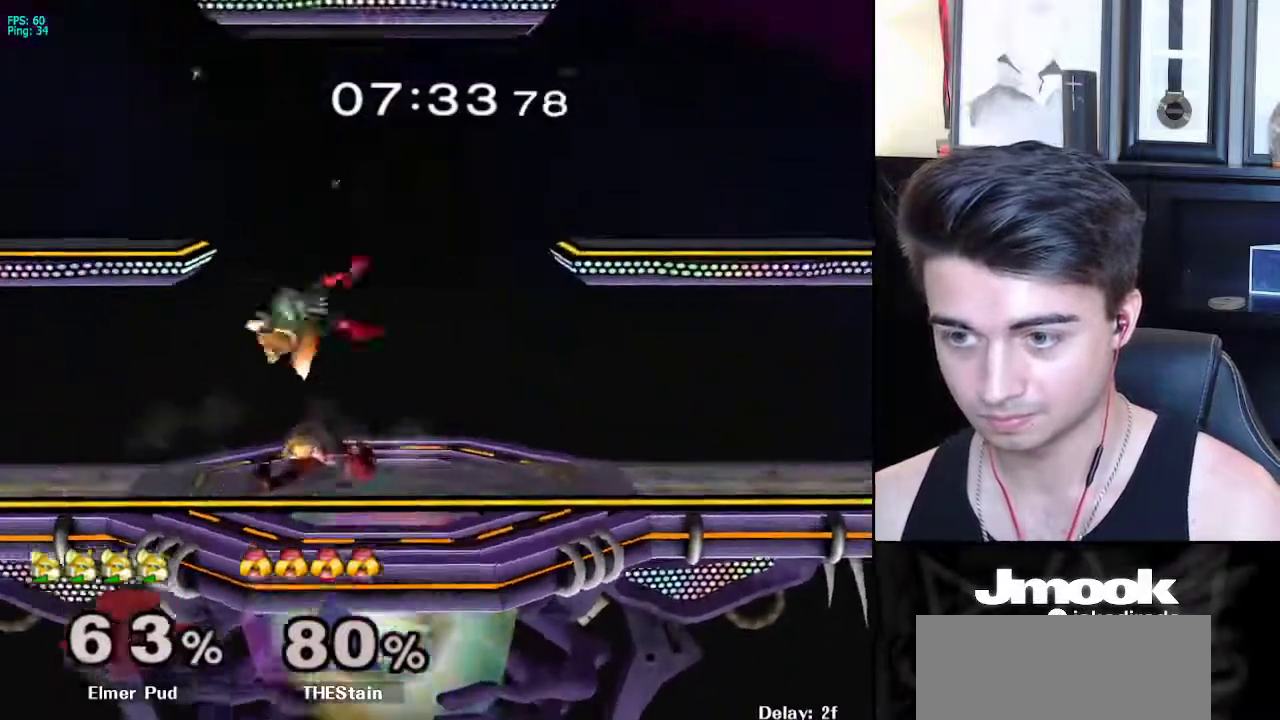
{"buttons": [], "left_stick": "down", "right_stick": "center", "events": [[150, "left_stick", "center"], [167, "R1", "down"], [283, "R1", "up"], [283, "left_stick", "down"]]}
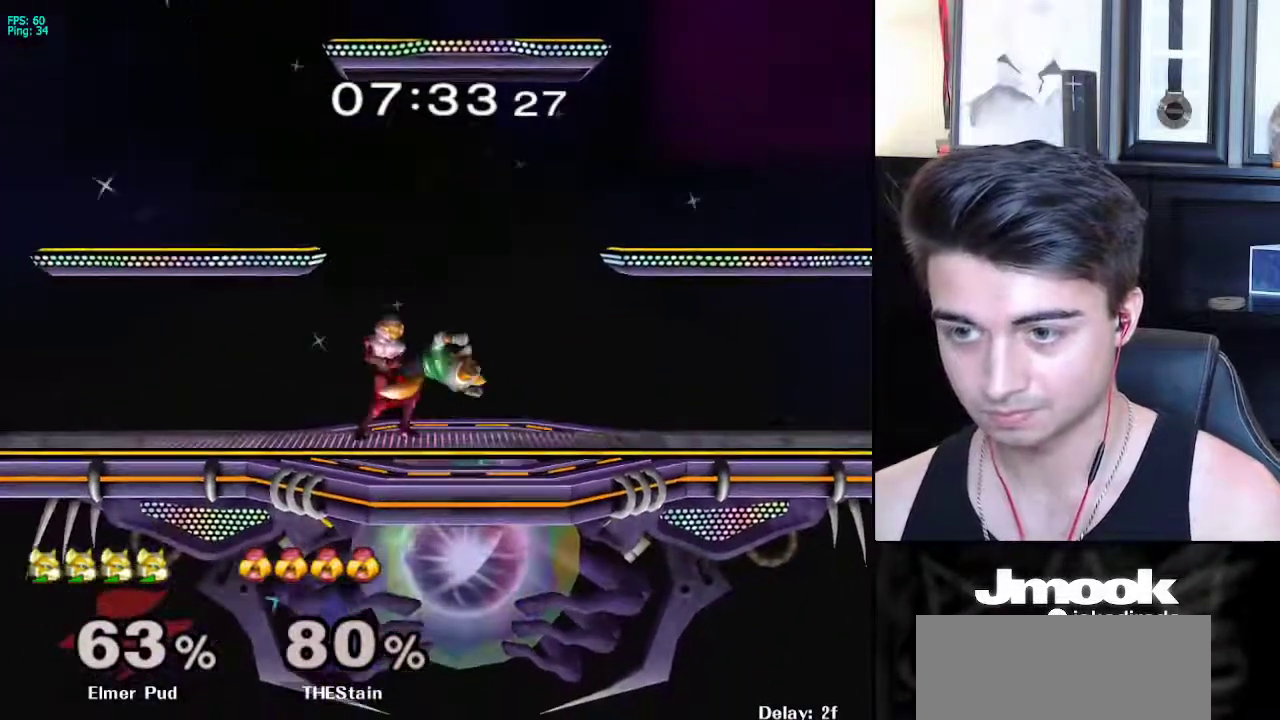
{"buttons": ["R1"], "left_stick": "left", "right_stick": "center", "events": [[250, "B", "down"], [317, "A", "down"], [317, "B", "up"], [350, "A", "up"], [350, "X", "down"], [383, "X", "up"], [417, "R1", "down"], [450, "left_stick", "left"]]}
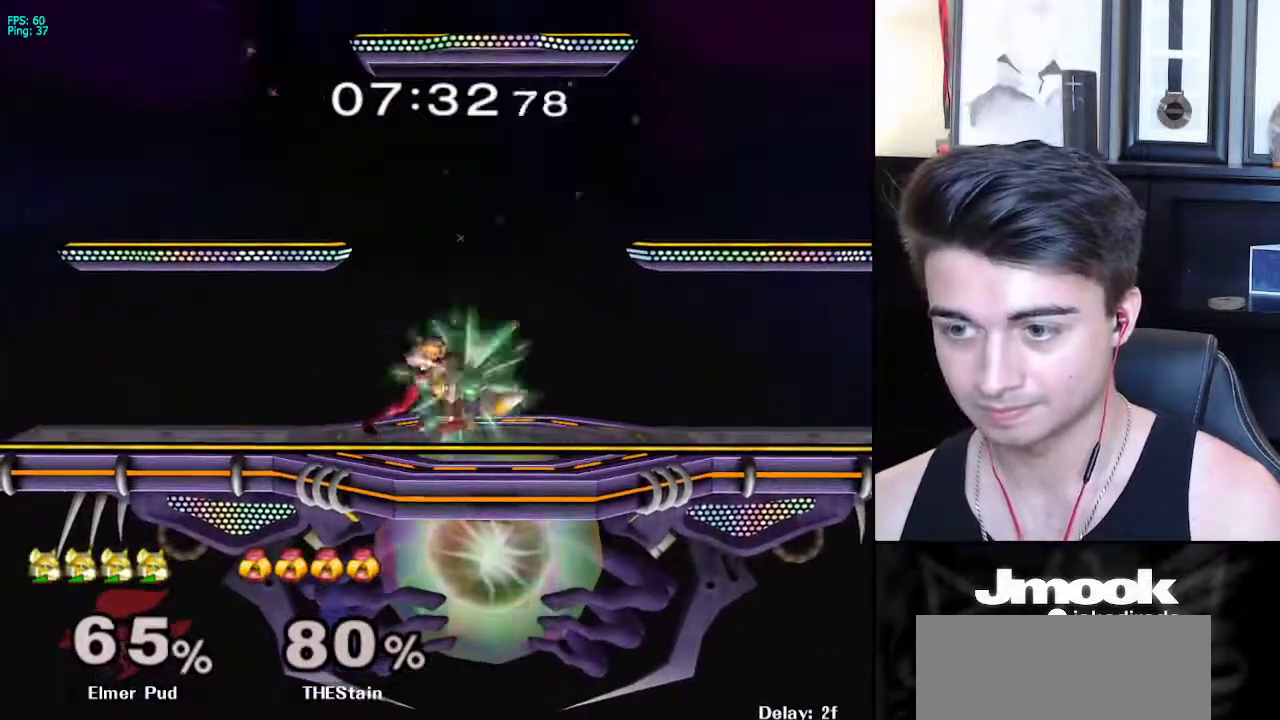
{"buttons": [], "left_stick": "up-left", "right_stick": "center", "events": [[33, "left_stick", "center"], [50, "R1", "up"], [117, "left_stick", "up-left"]]}